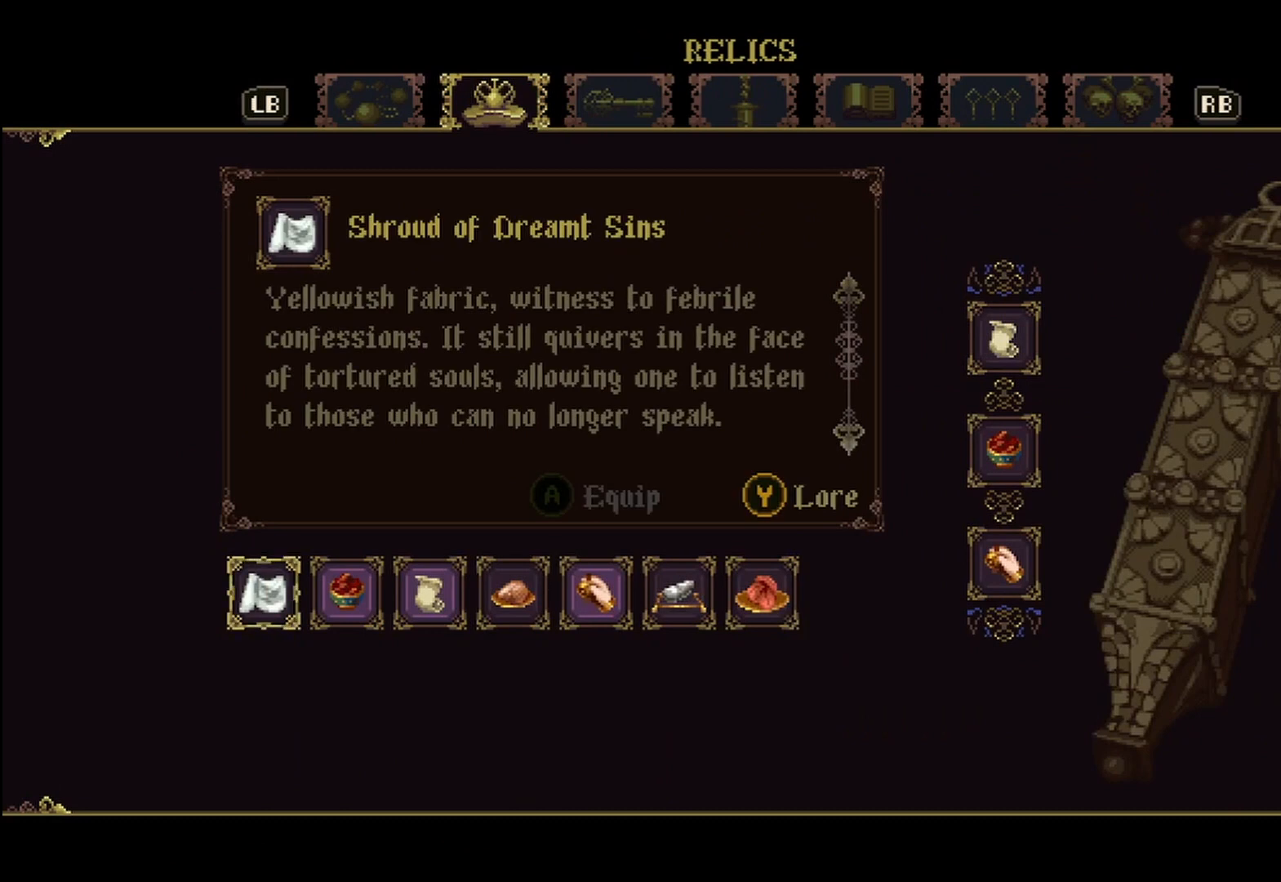
Gameplay with a controller (Xbox layout); each line is a JSON object with the inputs held at the frame after it. "events" lists button and stick changes between this image and that frame as [ms after this image, input, new state], when the widget could be followed in between. Not read: HOME L1 L2 SELECT.
{"buttons": [], "left_stick": "right", "right_stick": "center", "events": [[42, "B", "down"], [125, "B", "up"], [333, "left_stick", "right"]]}
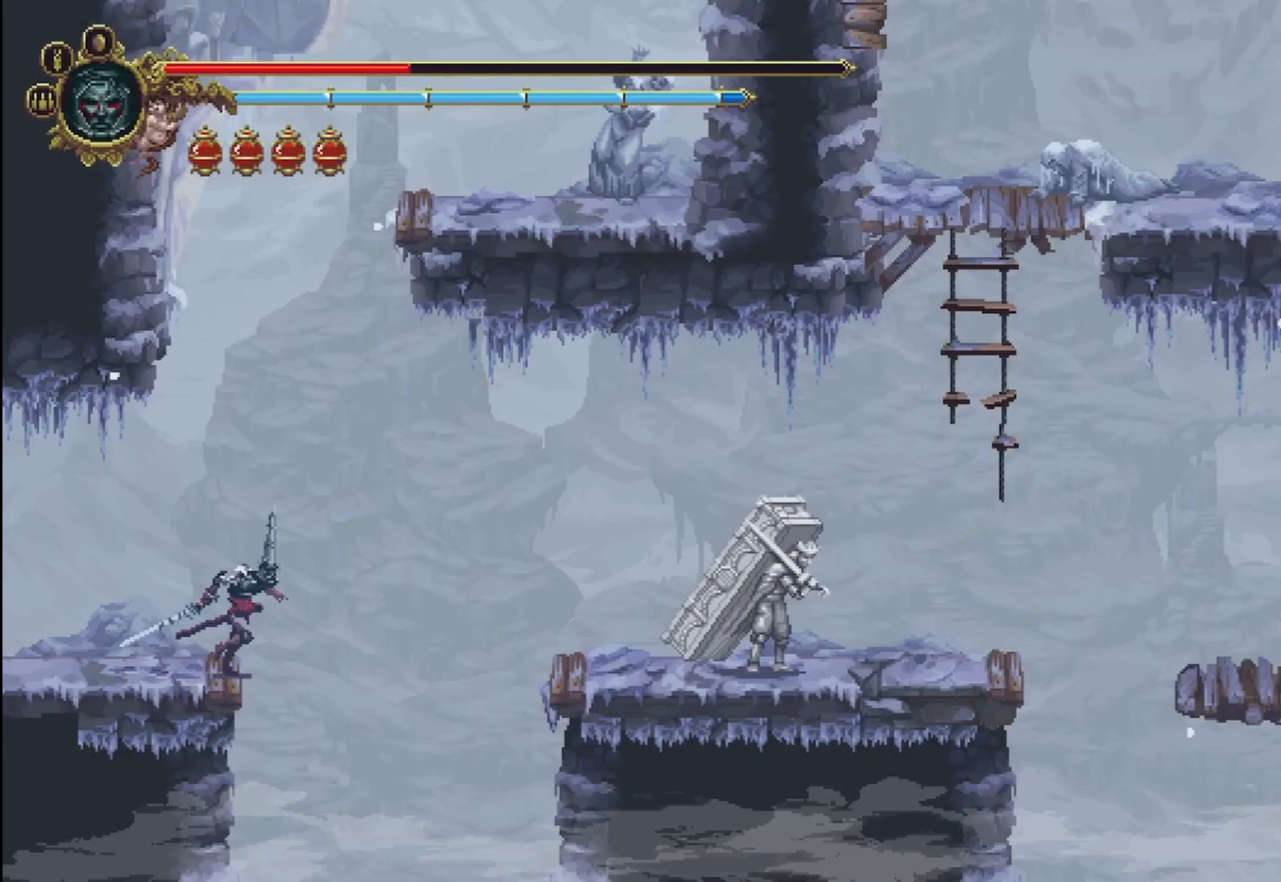
{"buttons": [], "left_stick": "left", "right_stick": "center", "events": [[208, "left_stick", "center"], [333, "left_stick", "left"]]}
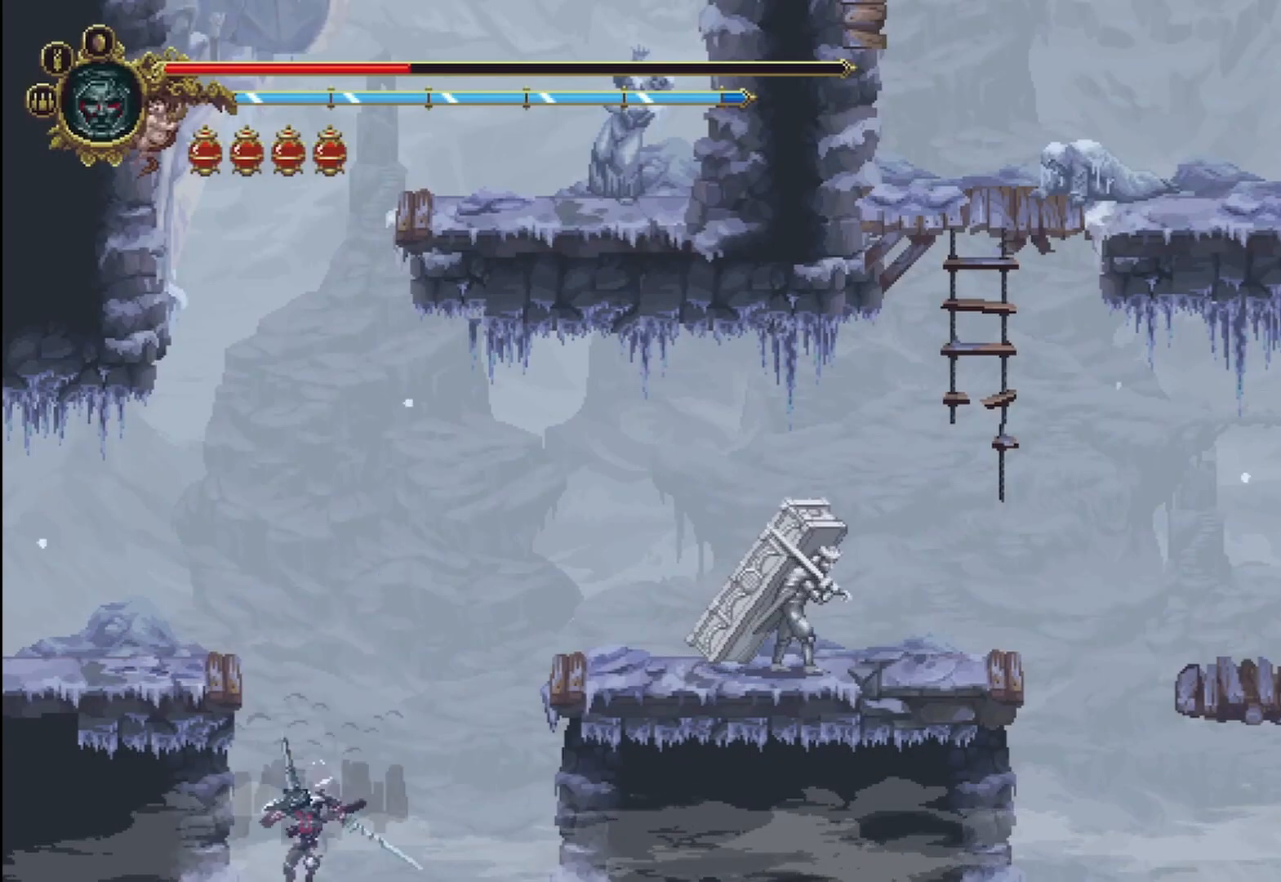
{"buttons": [], "left_stick": "left", "right_stick": "center", "events": []}
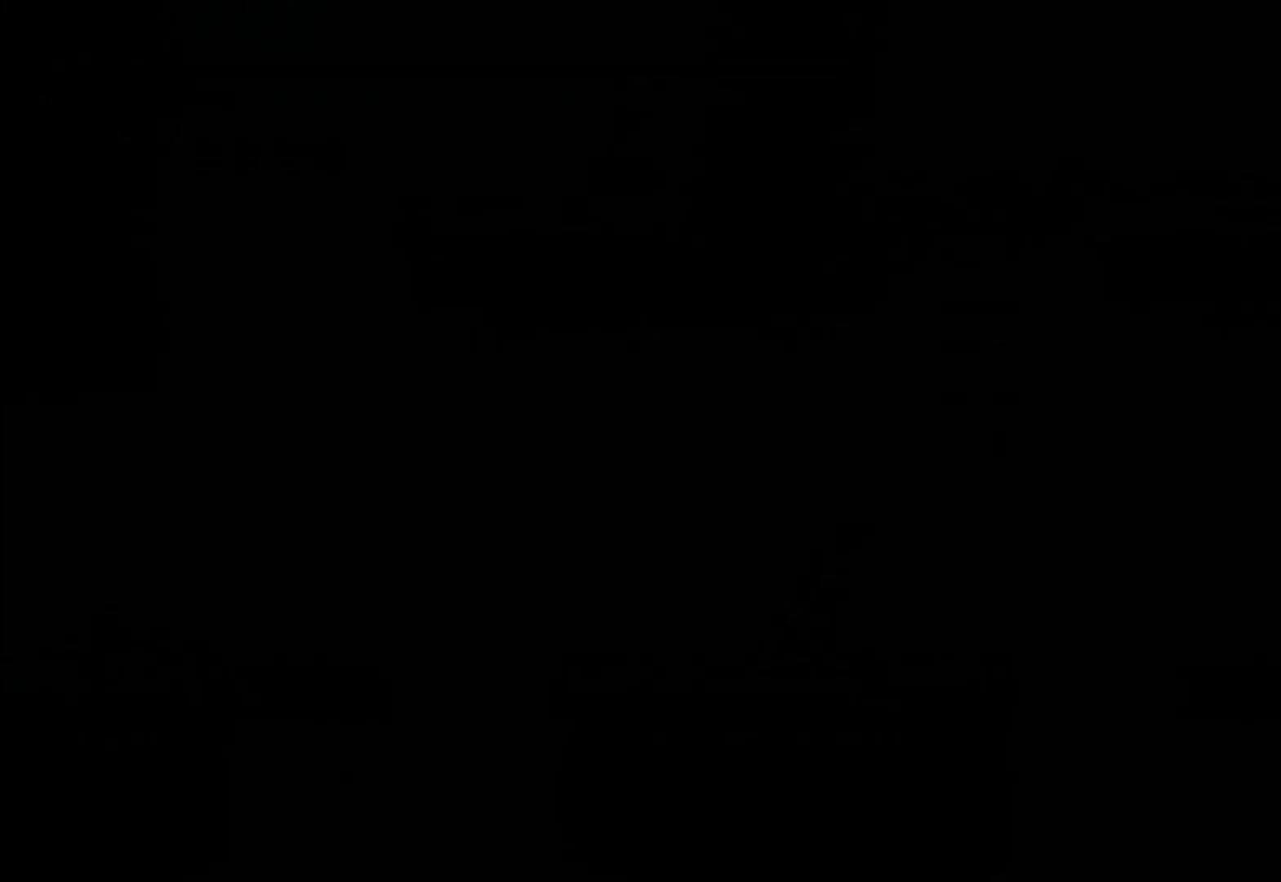
{"buttons": [], "left_stick": "left", "right_stick": "center", "events": []}